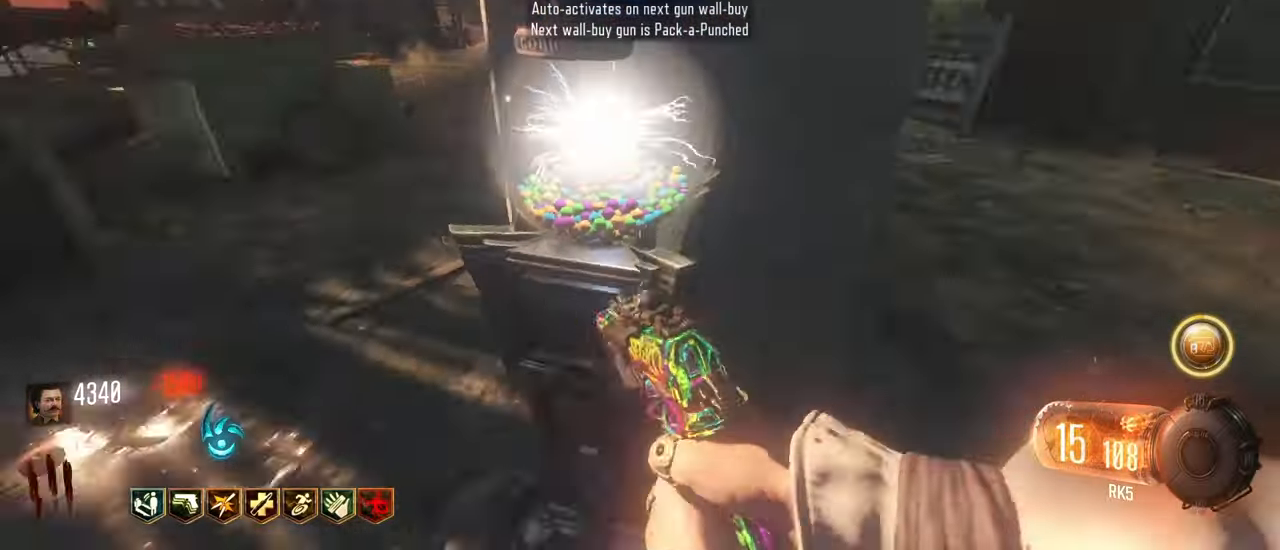
Gameplay with keyboard and mouse; each line is a JSON object with the keys held at the frame after it. "events" lists presses ("down") and releases ("up") of "1", "2", "3", "4", "5", "a", "alt", "c", "caps_lock", "ctrl", "d", "e", "f", "g", "q", "r", "s", "shift", "t", "tab", "v", "w", "x" and "z" between this image and that frame as [ms after this image, input, new state], when the widget could be followed in between. No other keys are recorded. Mouse buttons are not recorded. Not read: mouse_move.
{"keys": ["shift", "w"]}
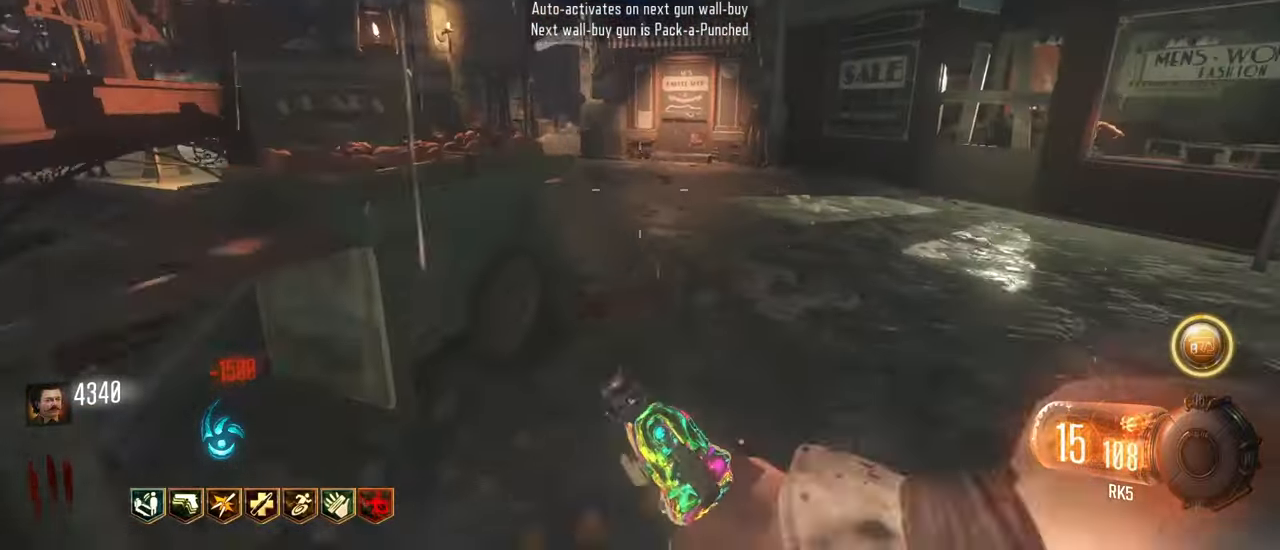
{"keys": ["a", "shift", "w"]}
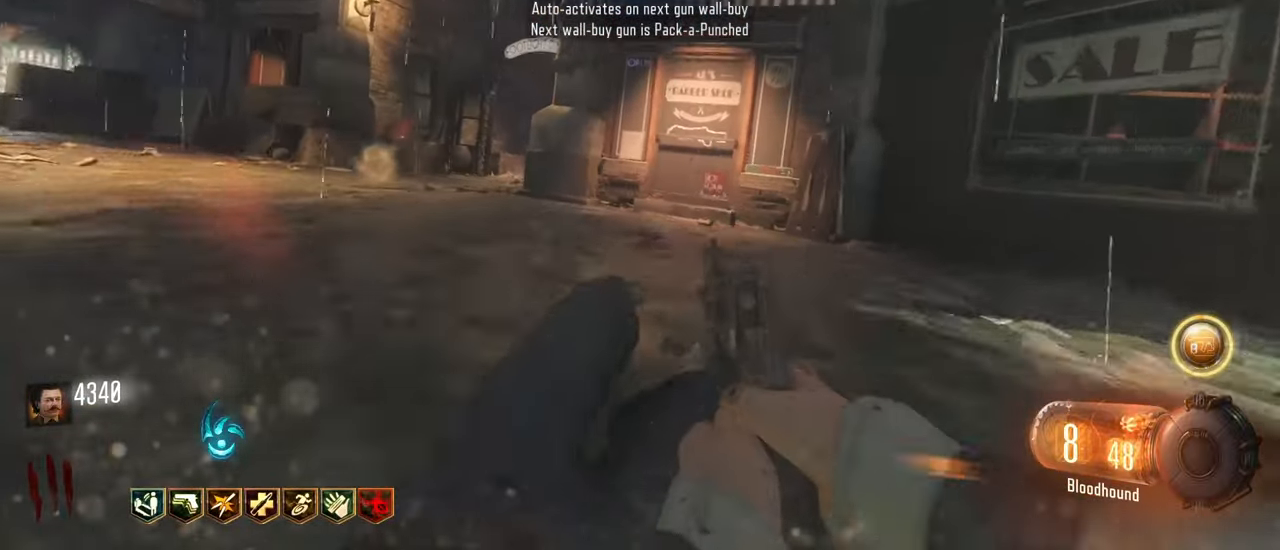
{"keys": ["shift", "w"]}
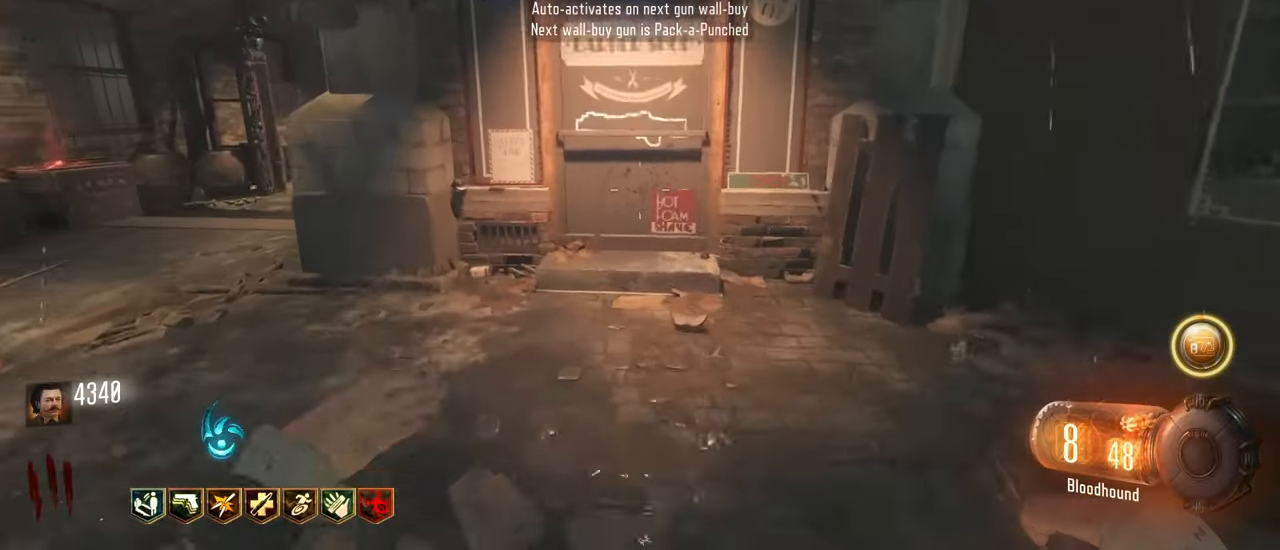
{"keys": ["f", "shift", "w"], "events": [[317, "f", "down"]]}
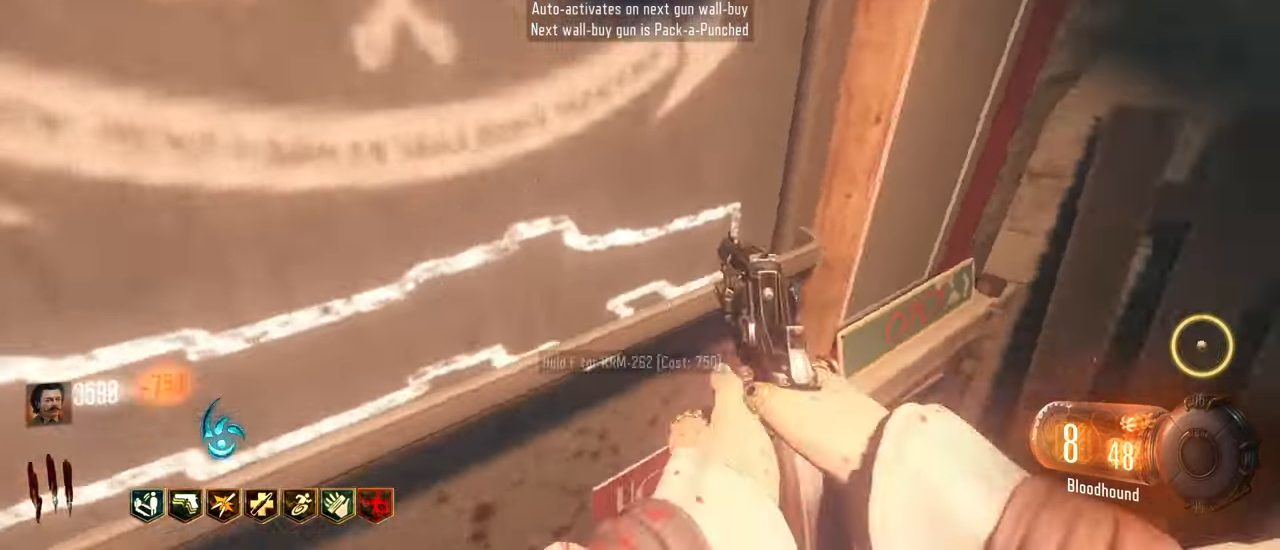
{"keys": ["shift", "w"], "events": [[150, "f", "up"]]}
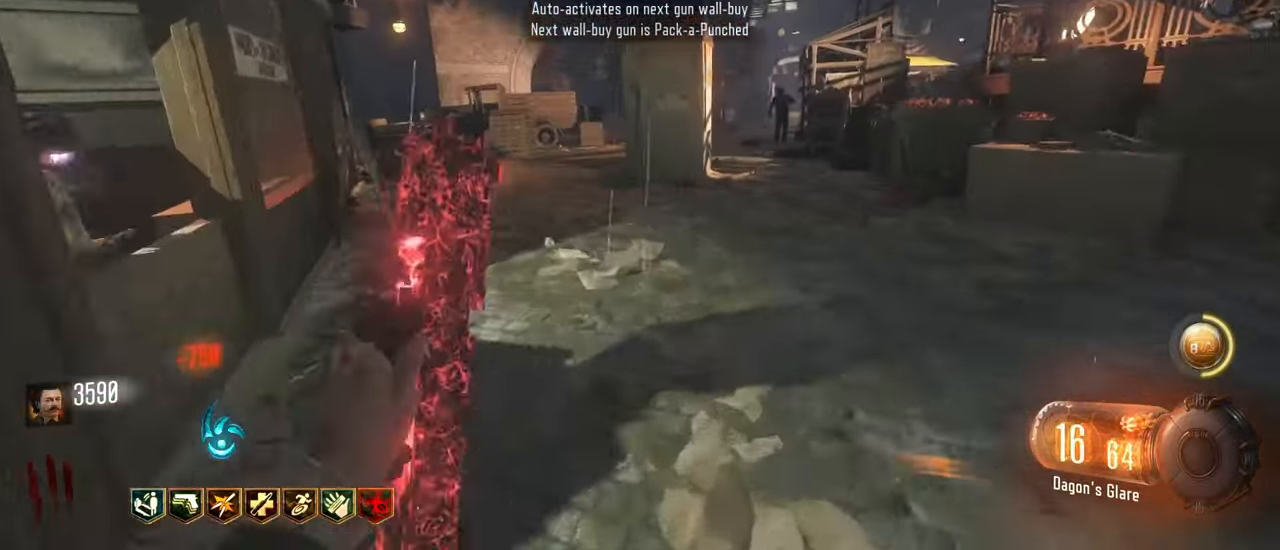
{"keys": ["d", "shift", "w"], "events": [[117, "d", "down"]]}